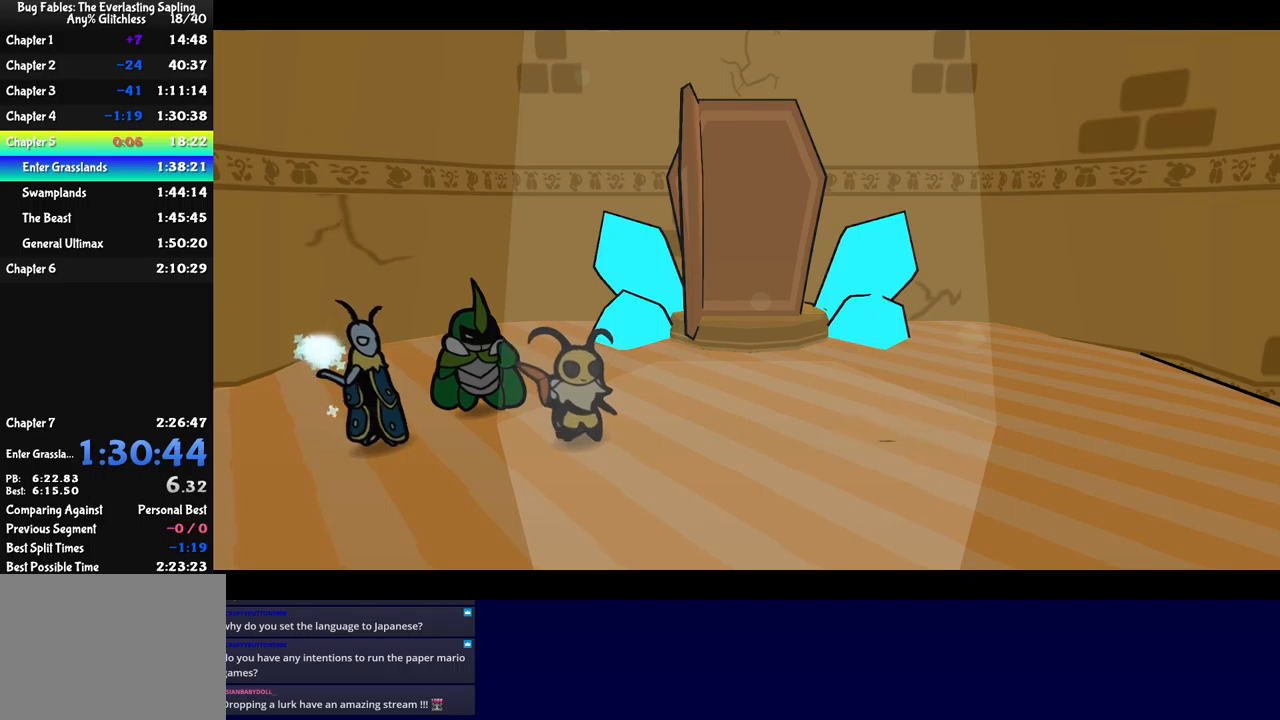
Gameplay with a controller (Xbox layout); each line is a JSON object with the inputs held at the frame after it. "events" lists button and stick changes between this image and that frame as [ms after this image, input, new state], when the widget could be followed in between. Not read: L1 L2 L3 R1 R2 R3 other_buttons right_stick.
{"buttons": ["B"], "left_stick": "center", "events": []}
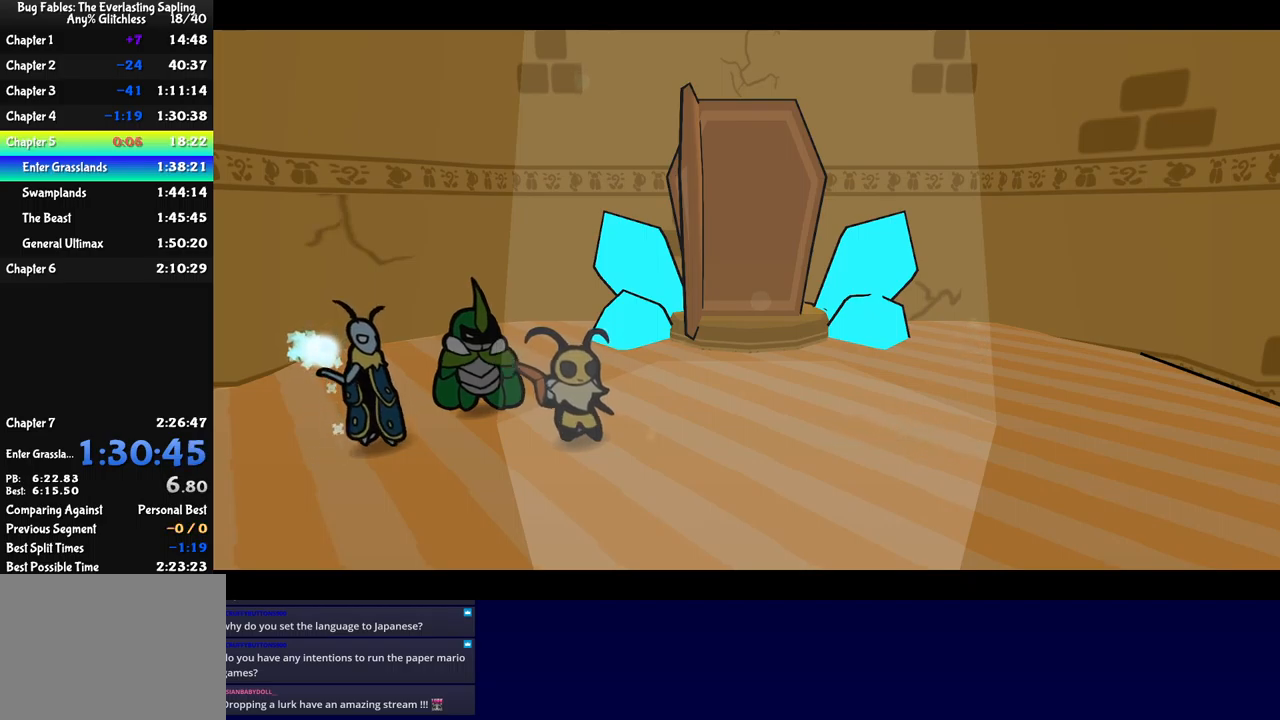
{"buttons": ["B"], "left_stick": "center", "events": []}
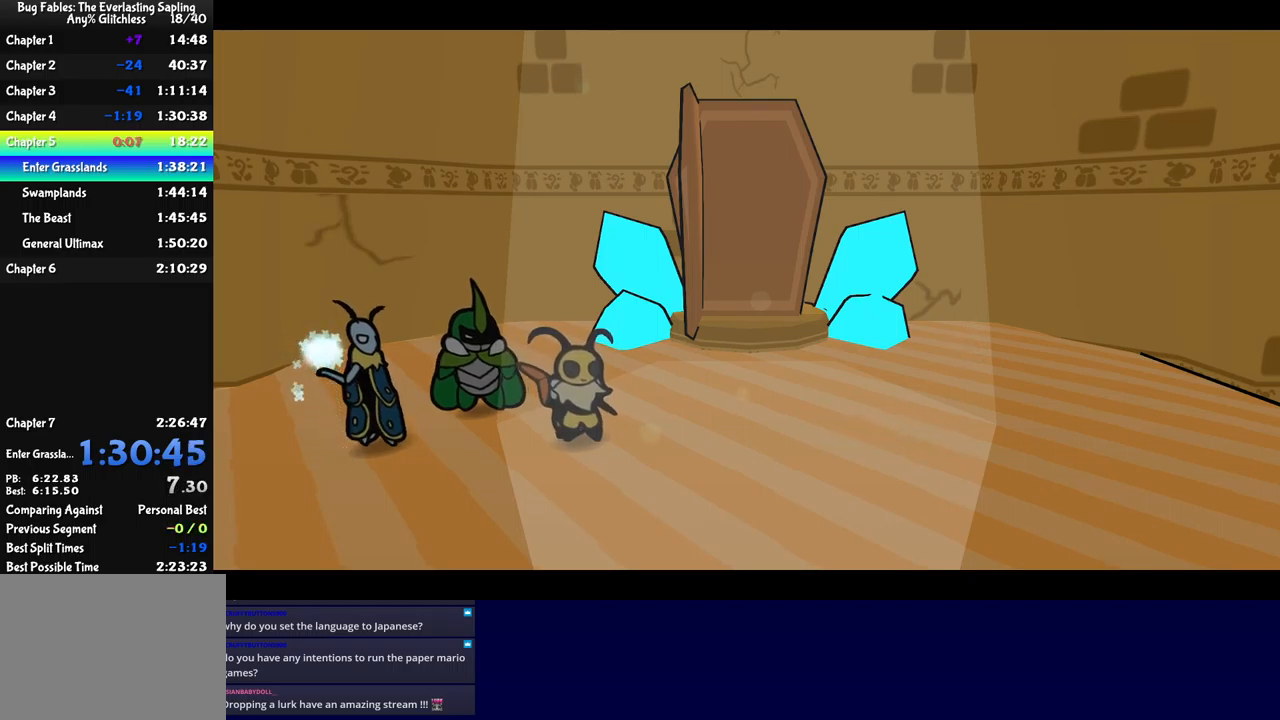
{"buttons": ["B"], "left_stick": "center", "events": []}
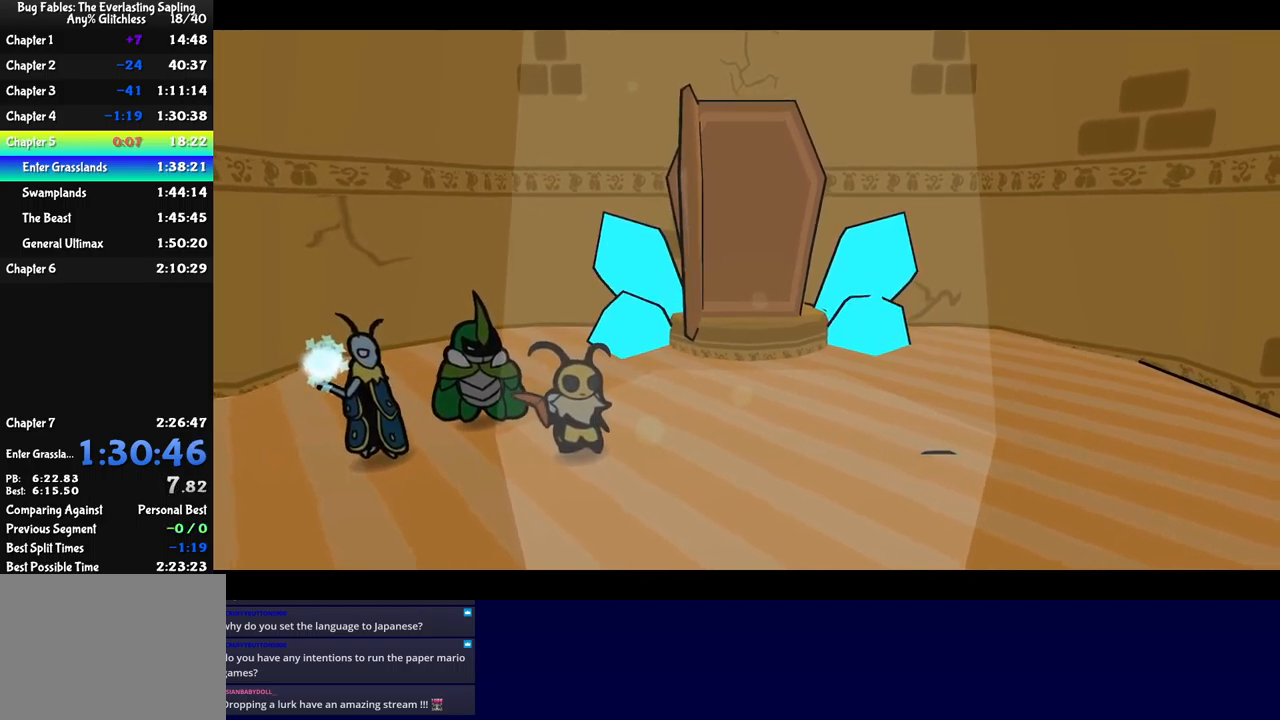
{"buttons": ["B"], "left_stick": "center", "events": []}
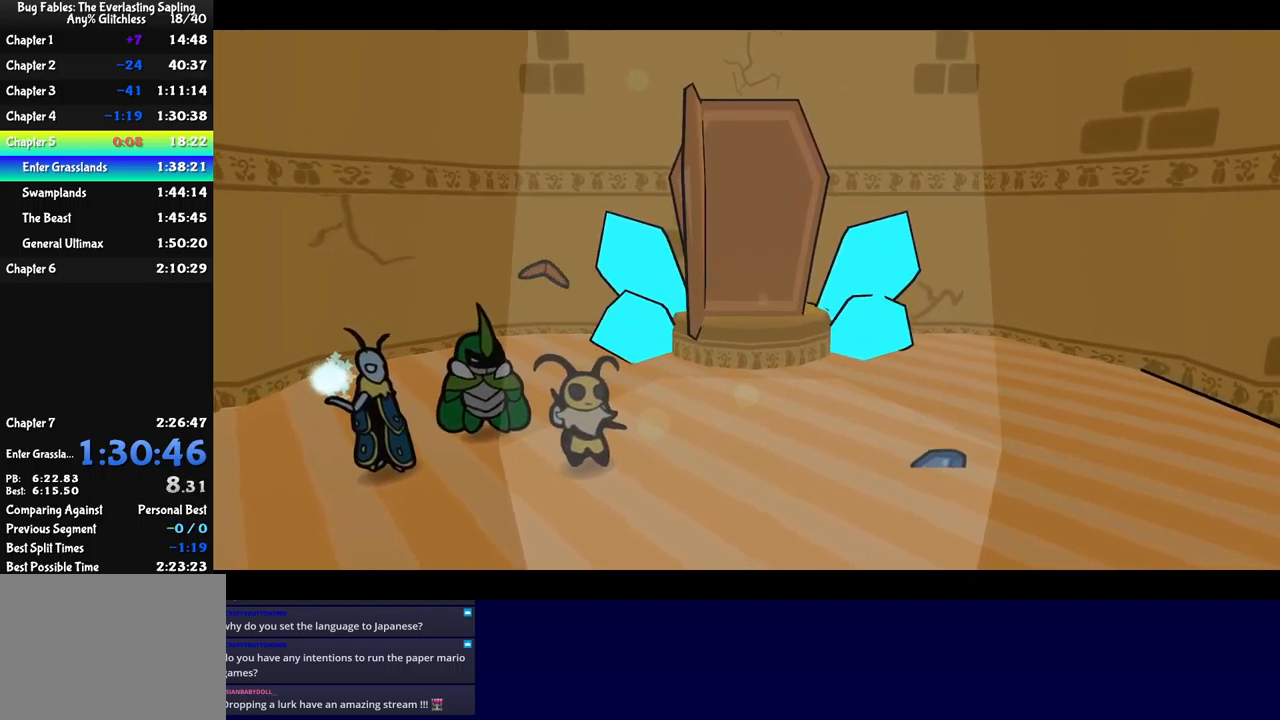
{"buttons": ["B"], "left_stick": "center", "events": []}
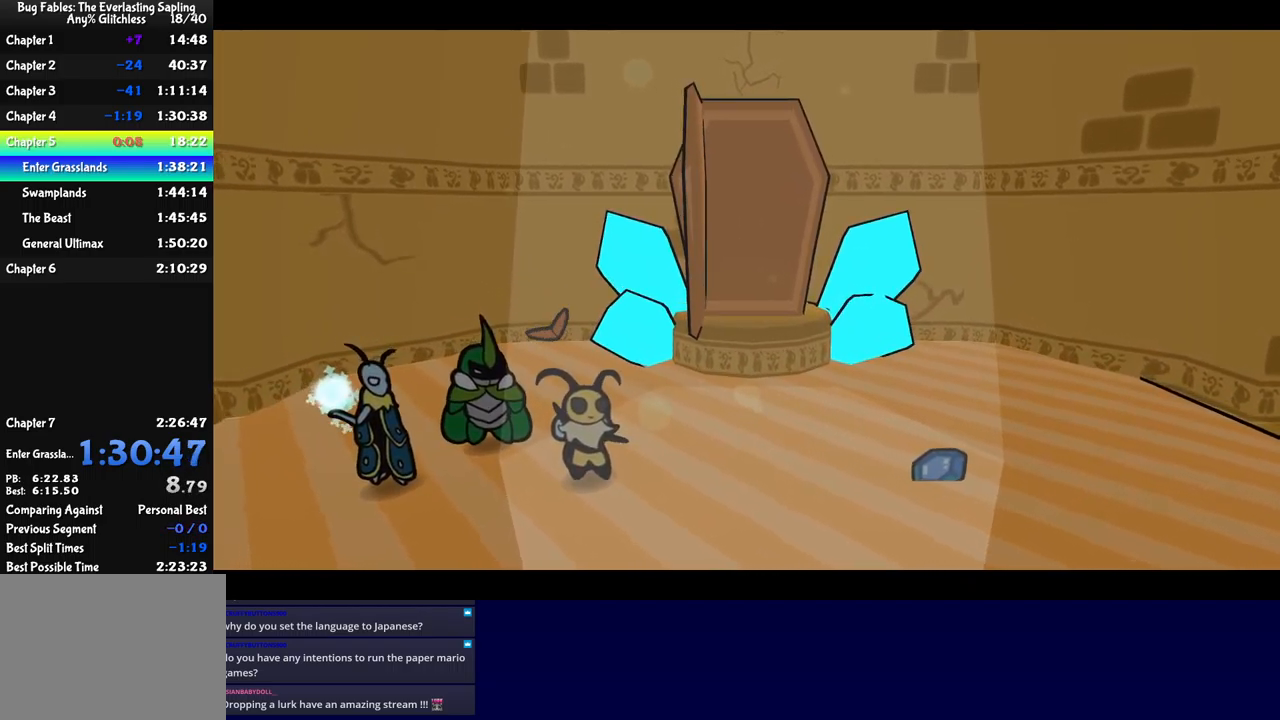
{"buttons": ["B"], "left_stick": "center", "events": []}
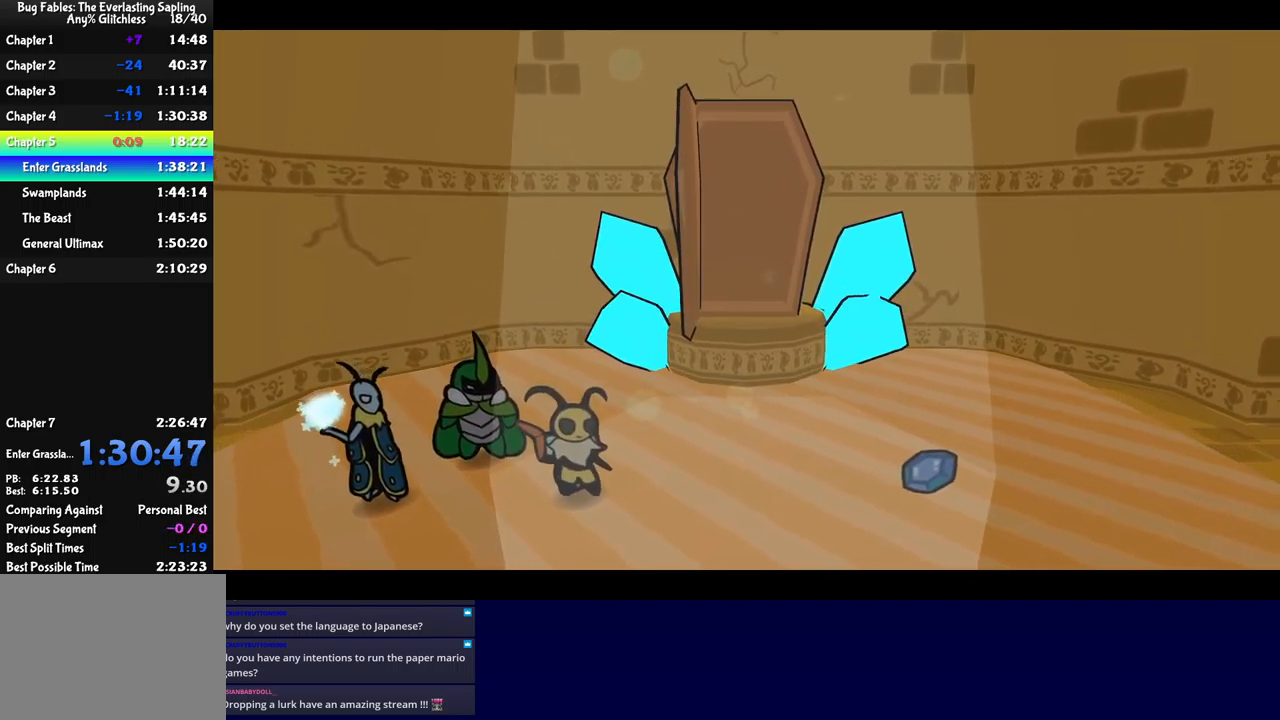
{"buttons": ["B"], "left_stick": "center", "events": []}
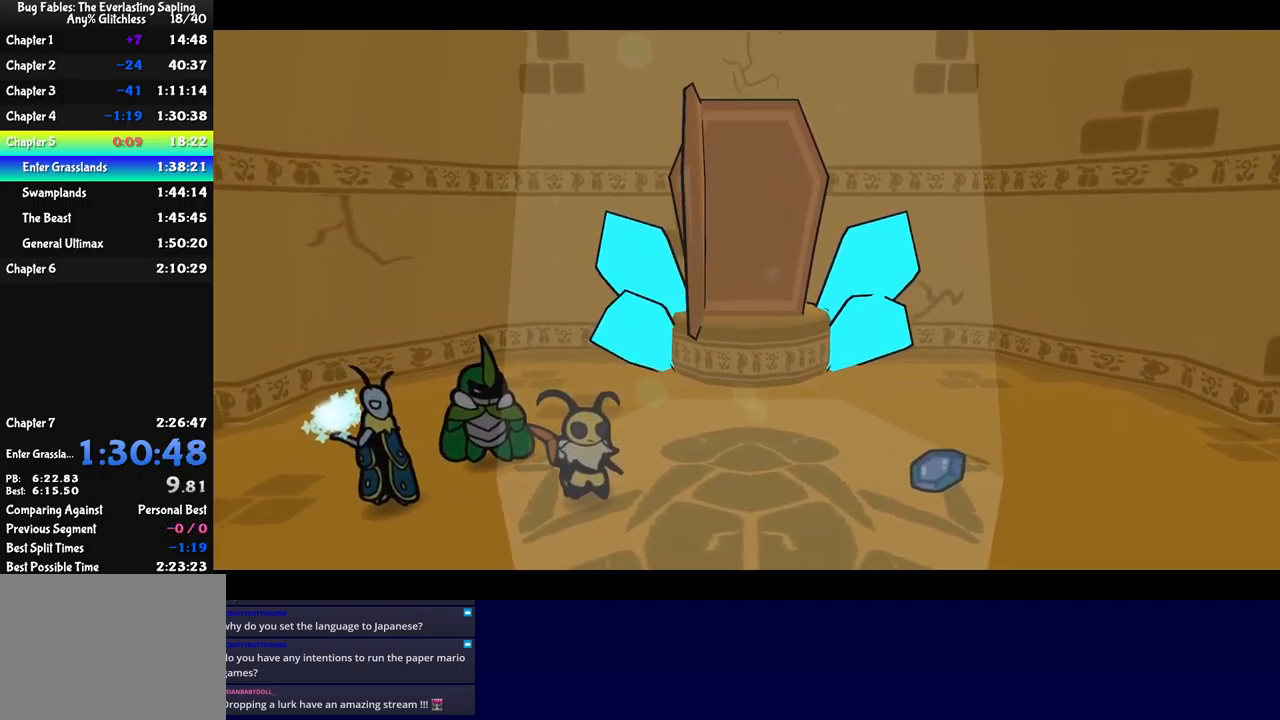
{"buttons": ["B"], "left_stick": "center", "events": []}
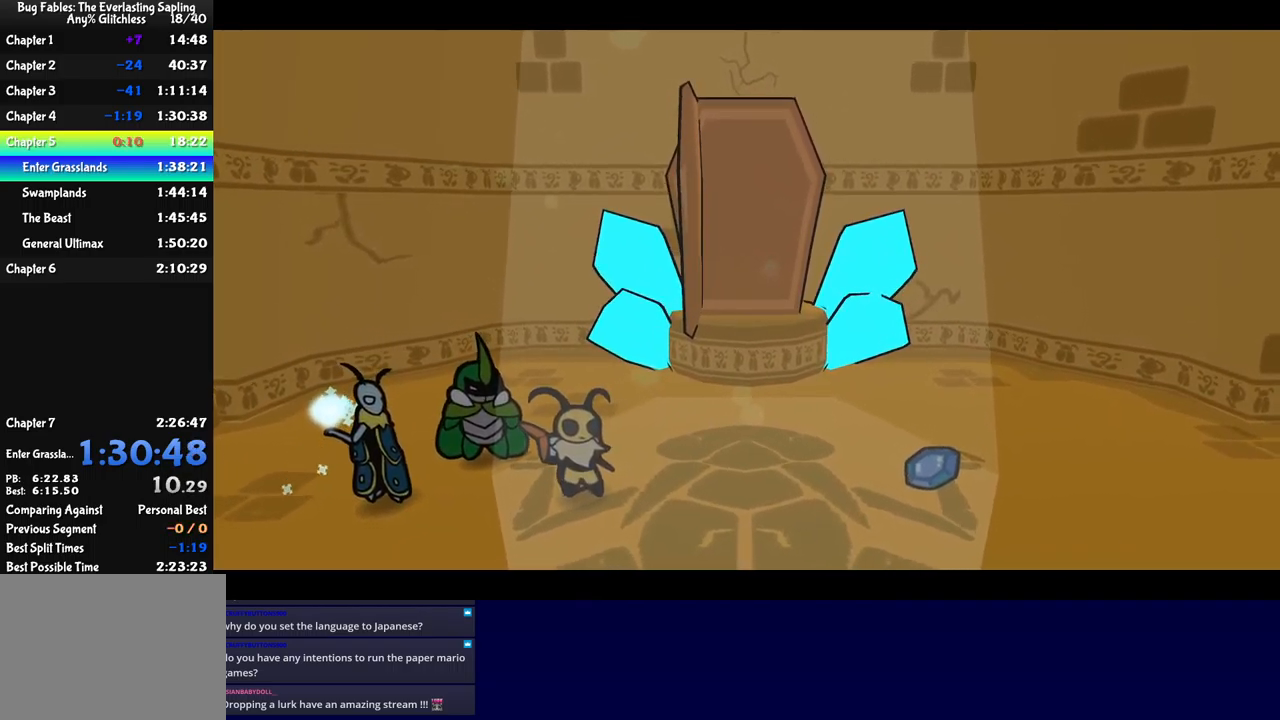
{"buttons": ["B"], "left_stick": "center", "events": []}
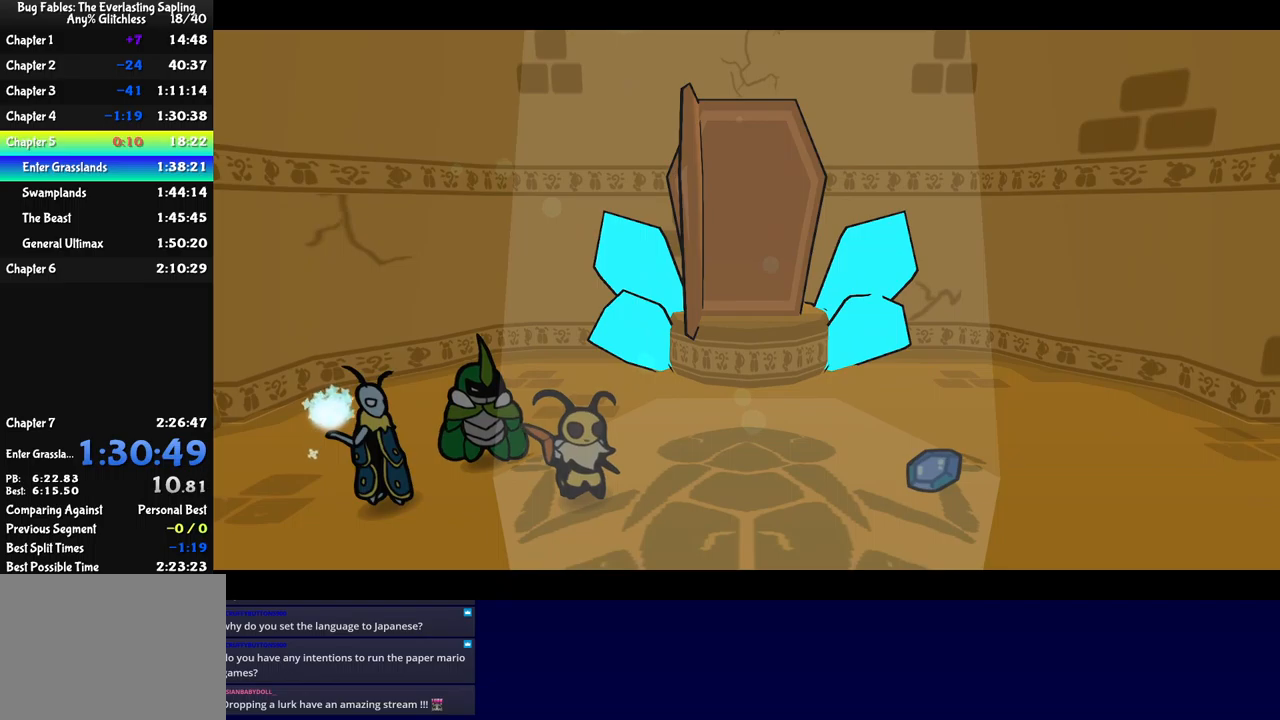
{"buttons": ["B"], "left_stick": "center", "events": []}
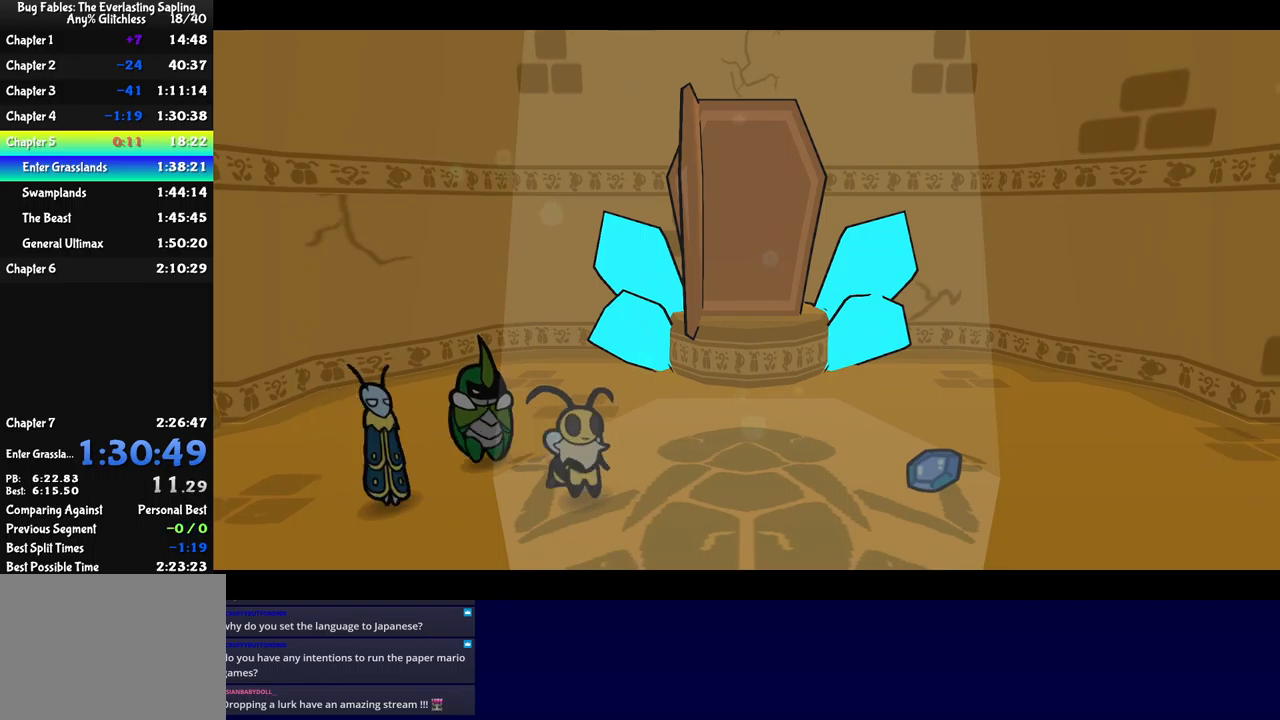
{"buttons": ["B"], "left_stick": "center", "events": []}
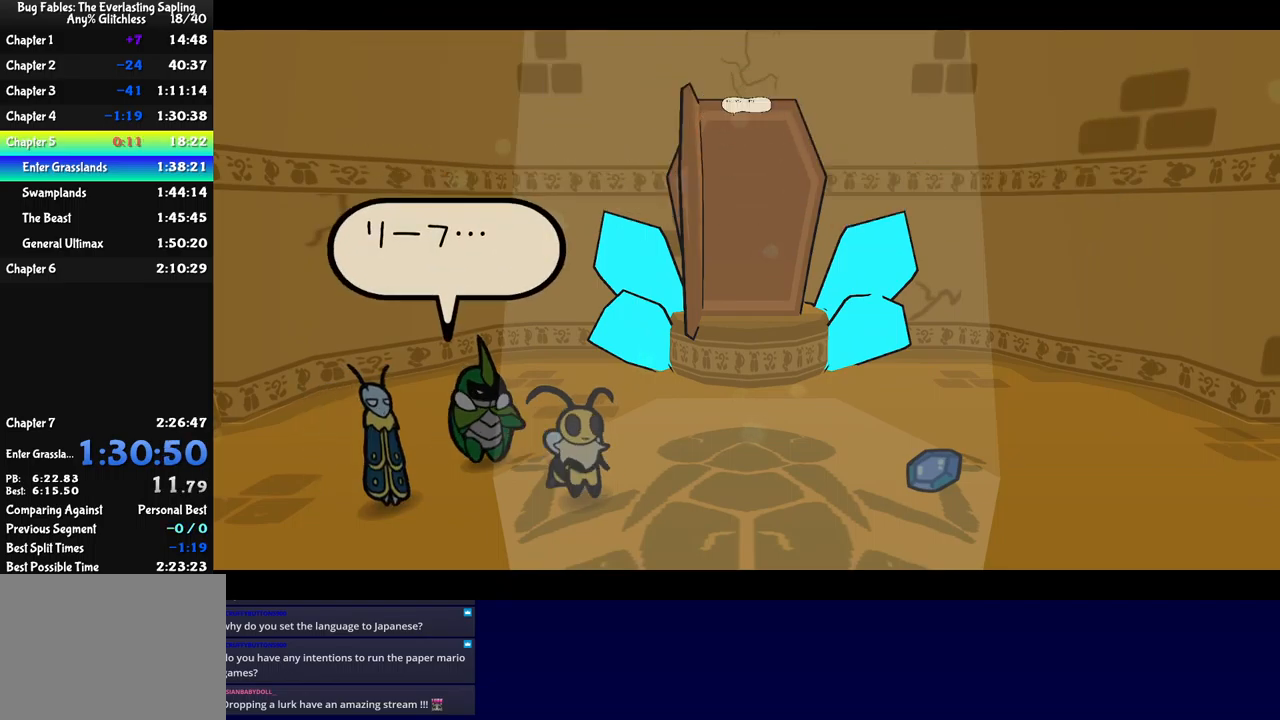
{"buttons": ["B"], "left_stick": "center", "events": []}
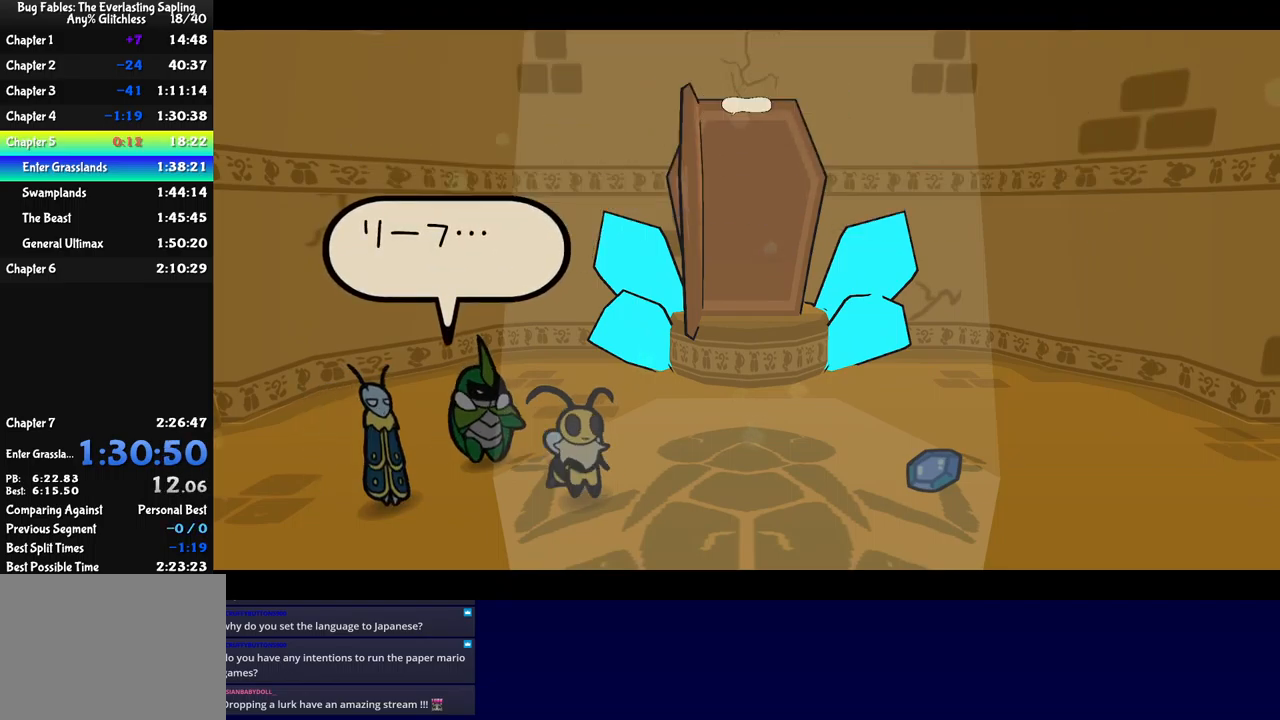
{"buttons": ["B"], "left_stick": "center", "events": []}
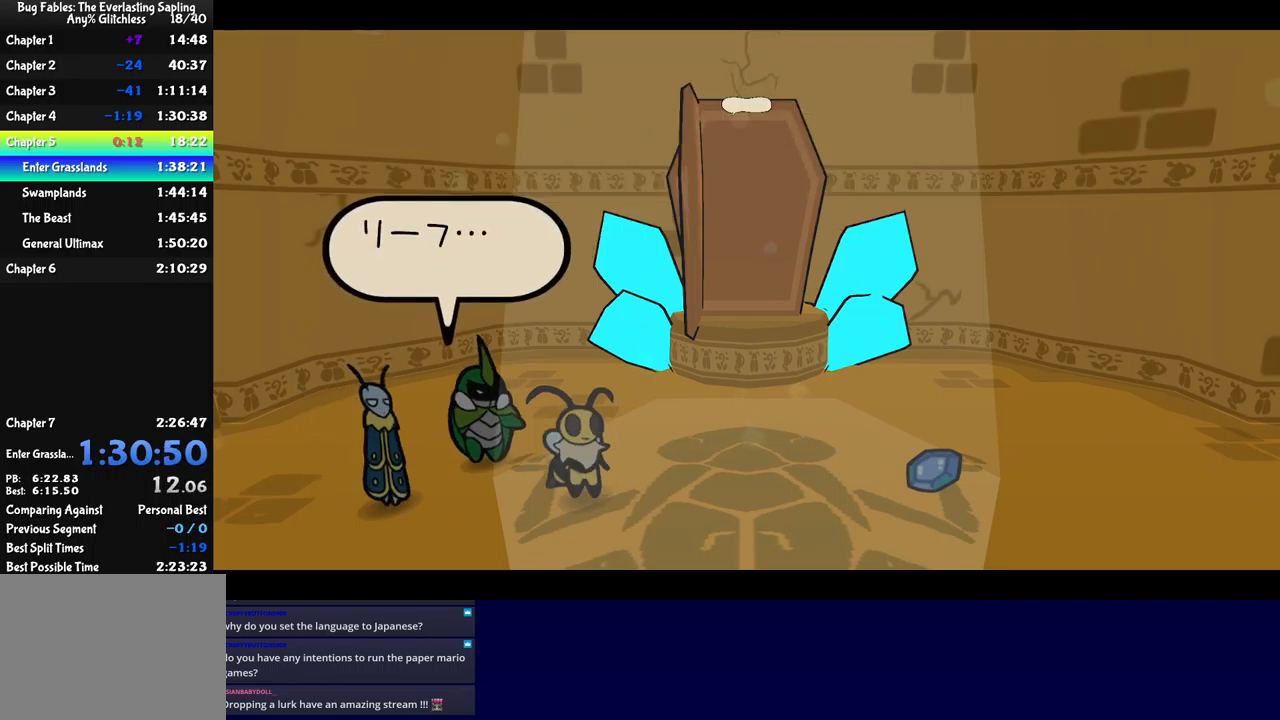
{"buttons": ["B"], "left_stick": "center", "events": []}
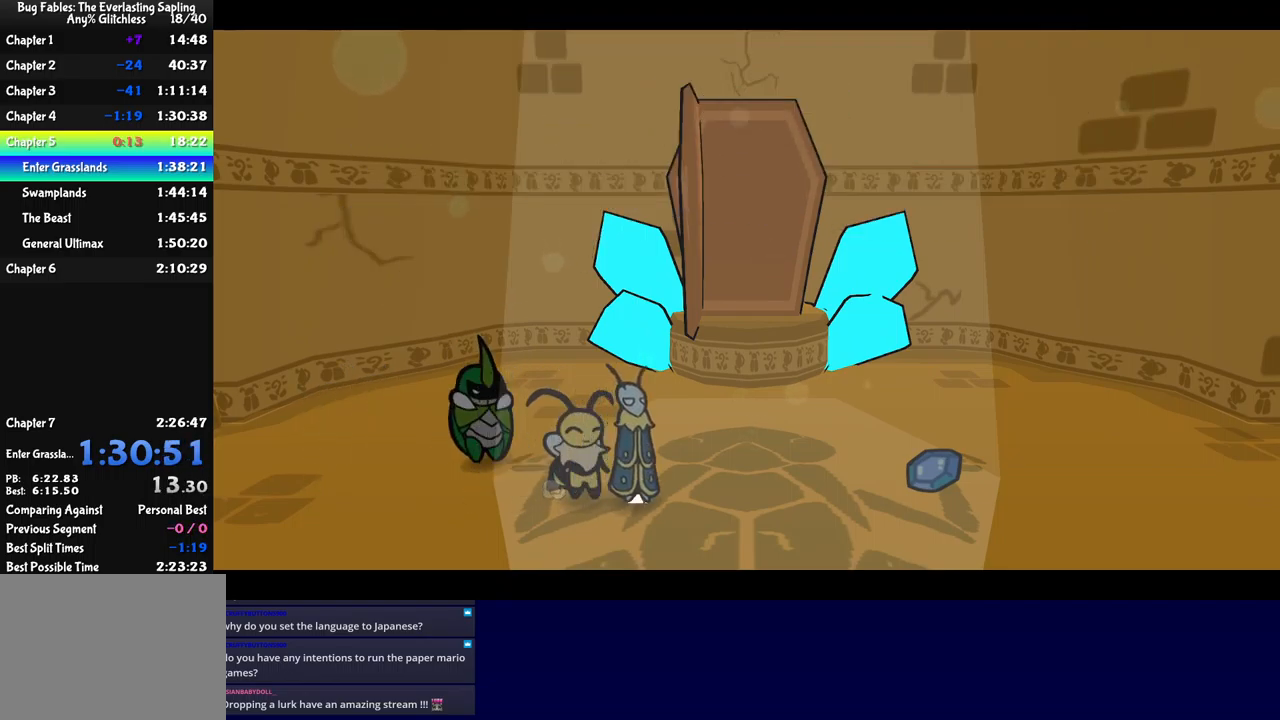
{"buttons": ["B"], "left_stick": "center", "events": []}
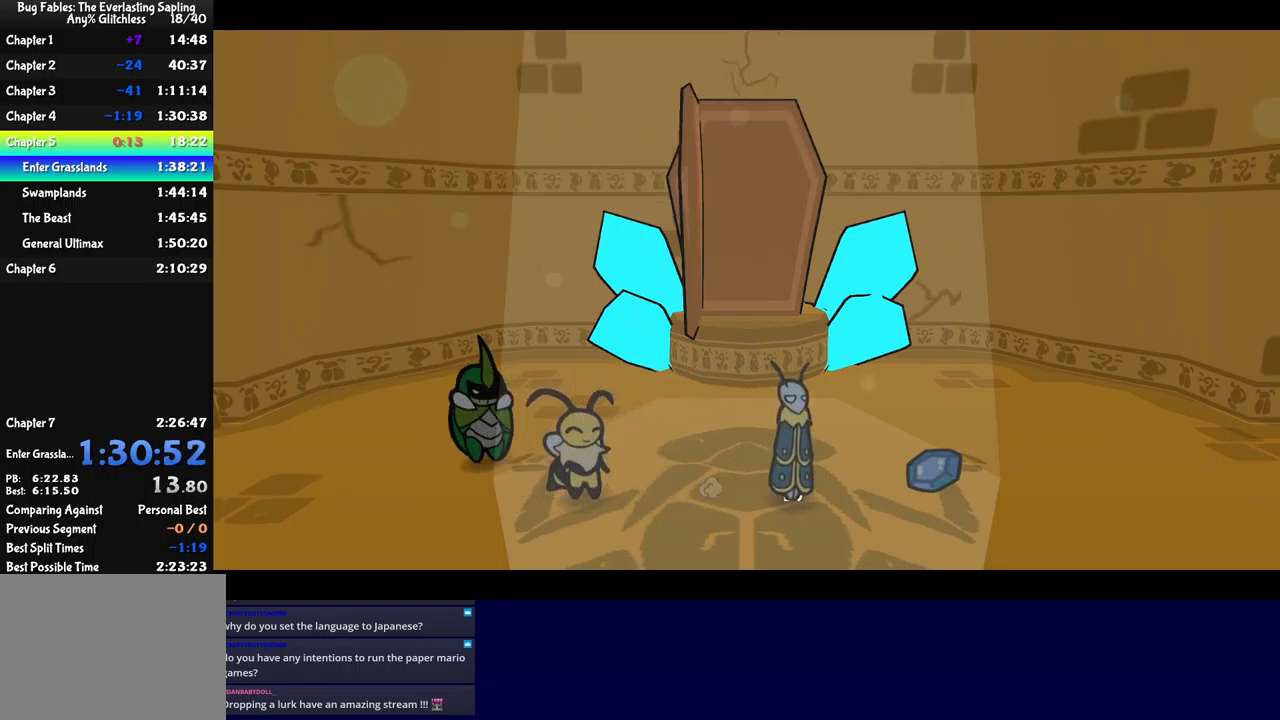
{"buttons": ["B"], "left_stick": "center", "events": []}
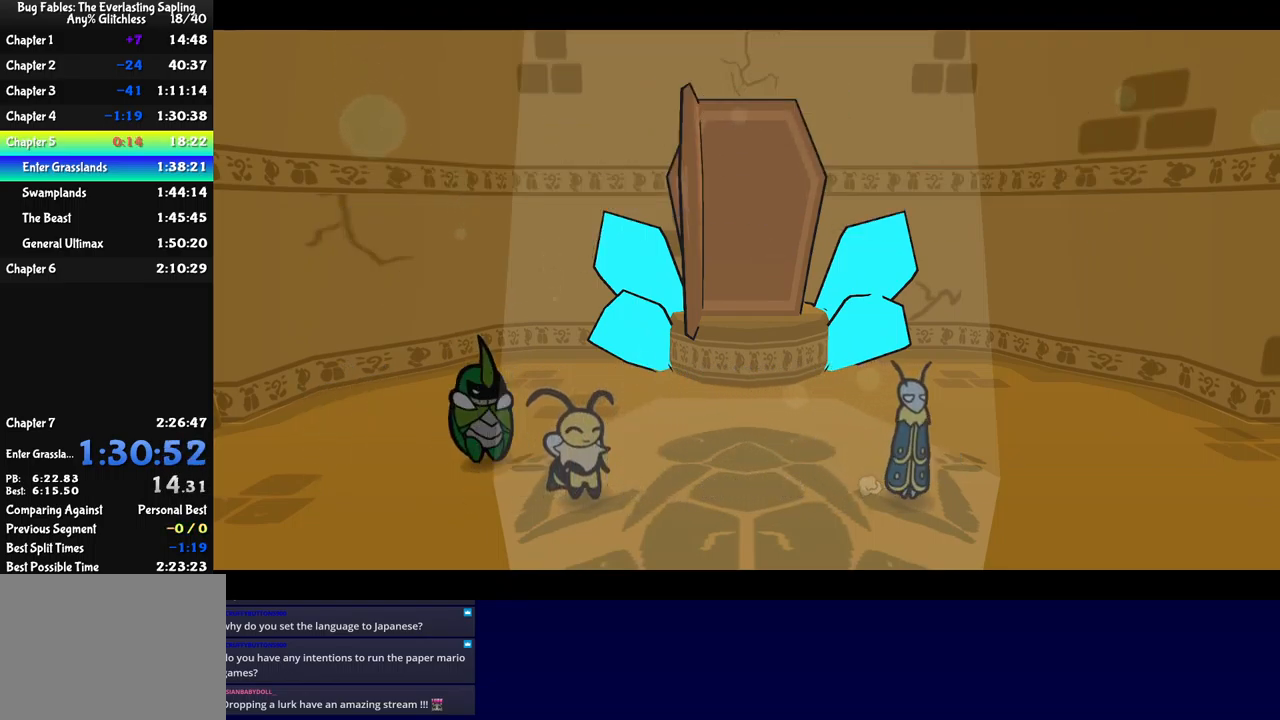
{"buttons": ["B"], "left_stick": "center", "events": []}
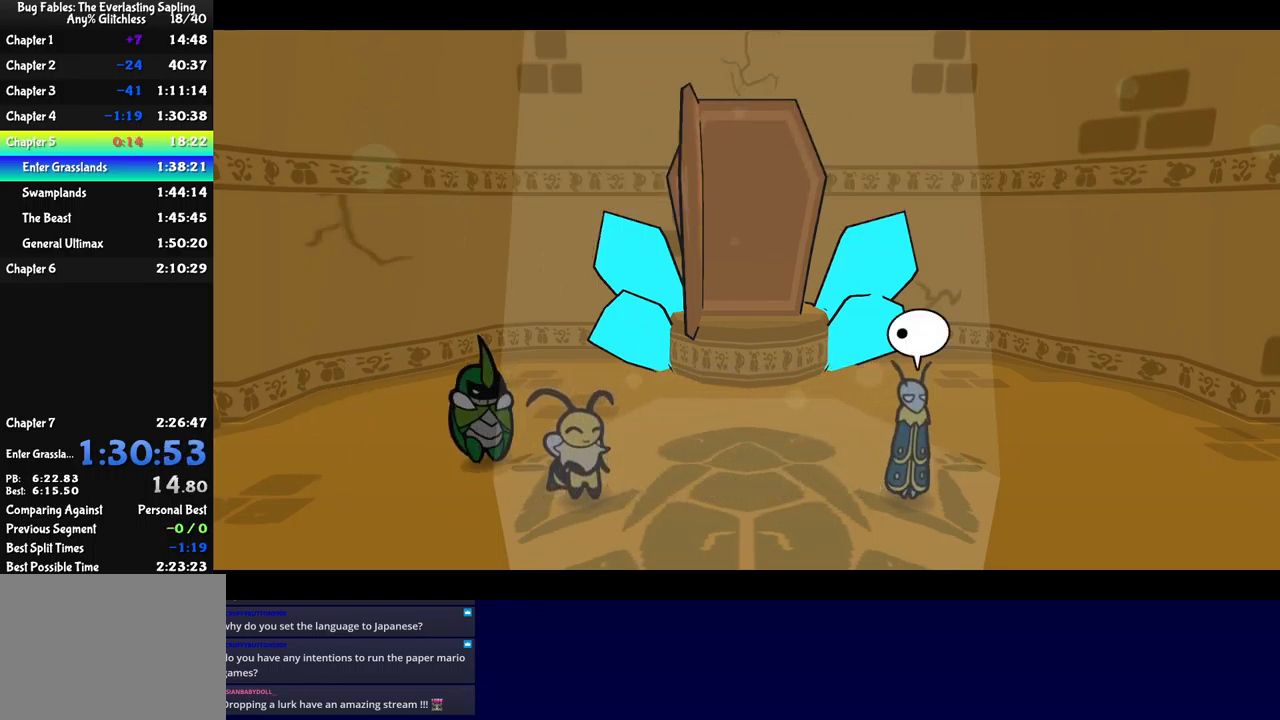
{"buttons": ["B"], "left_stick": "center", "events": []}
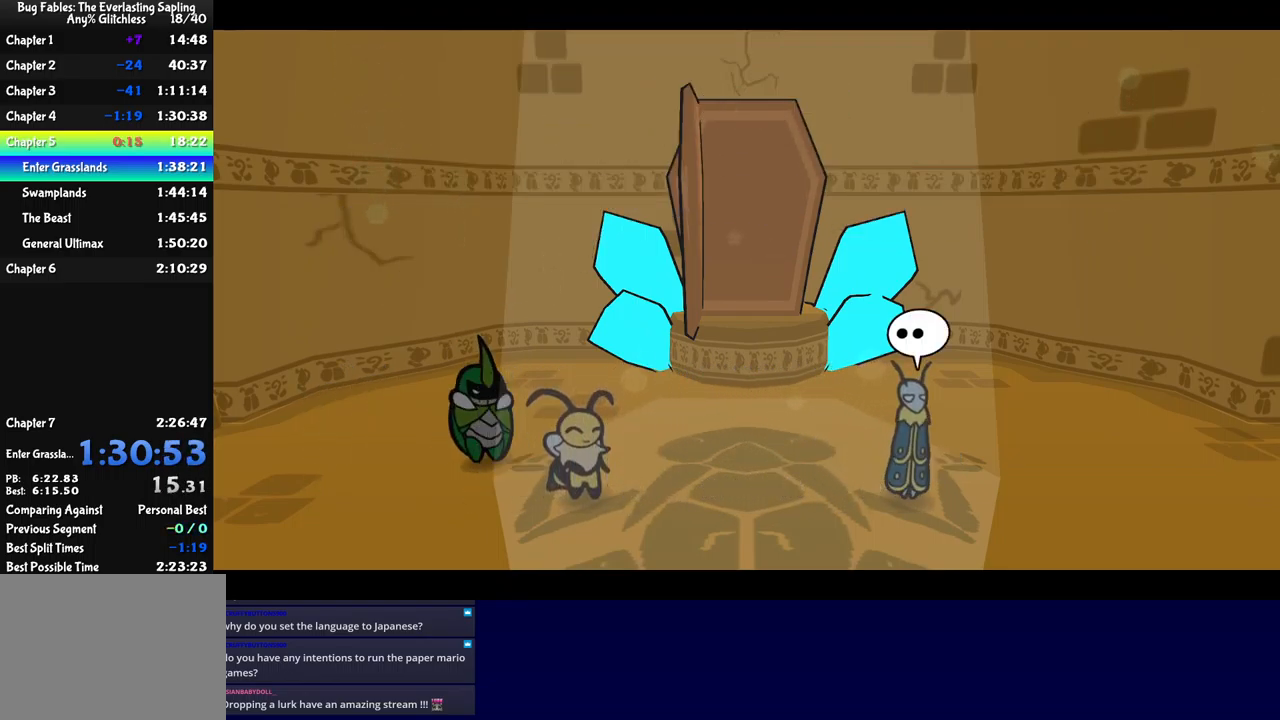
{"buttons": ["B"], "left_stick": "center", "events": []}
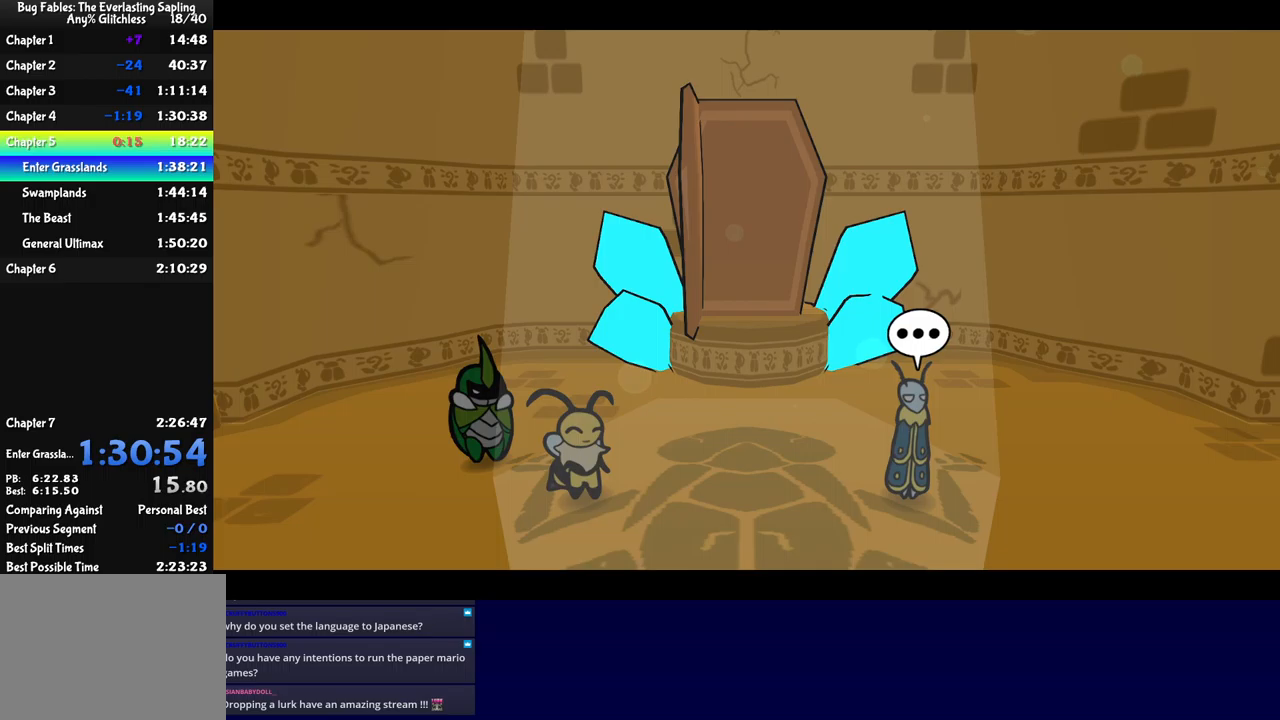
{"buttons": ["B"], "left_stick": "center", "events": []}
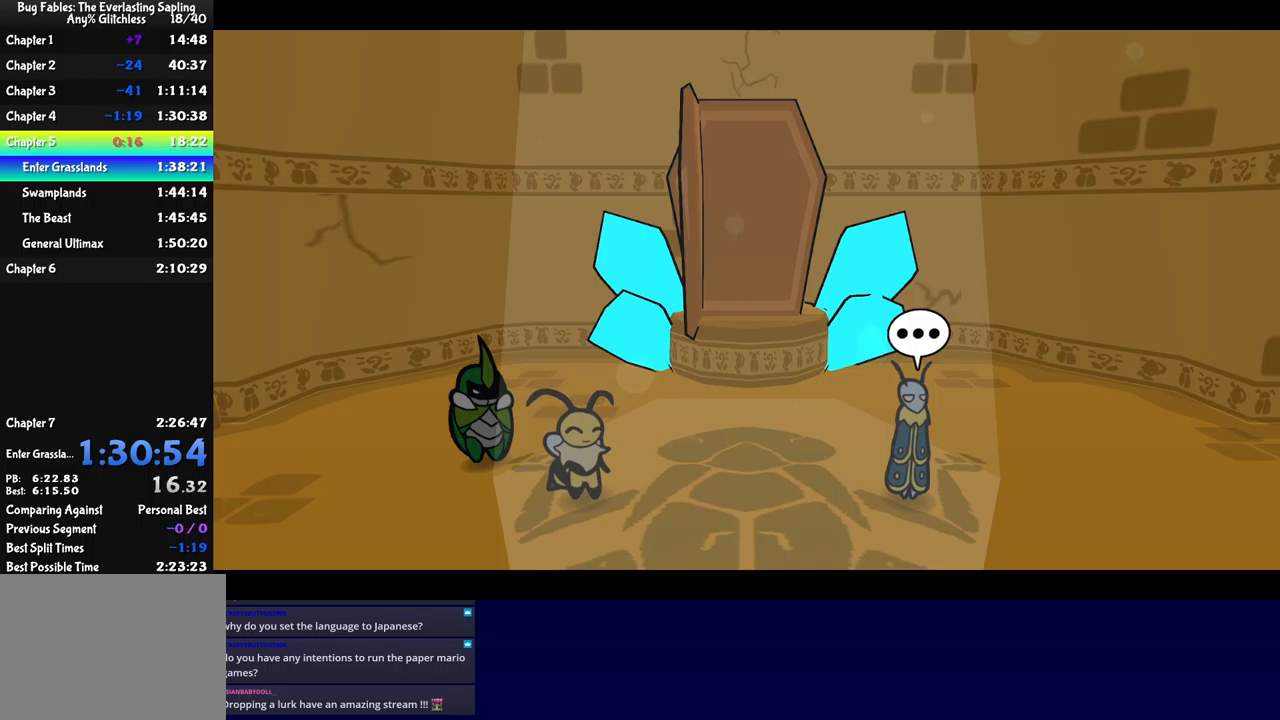
{"buttons": ["B"], "left_stick": "center", "events": []}
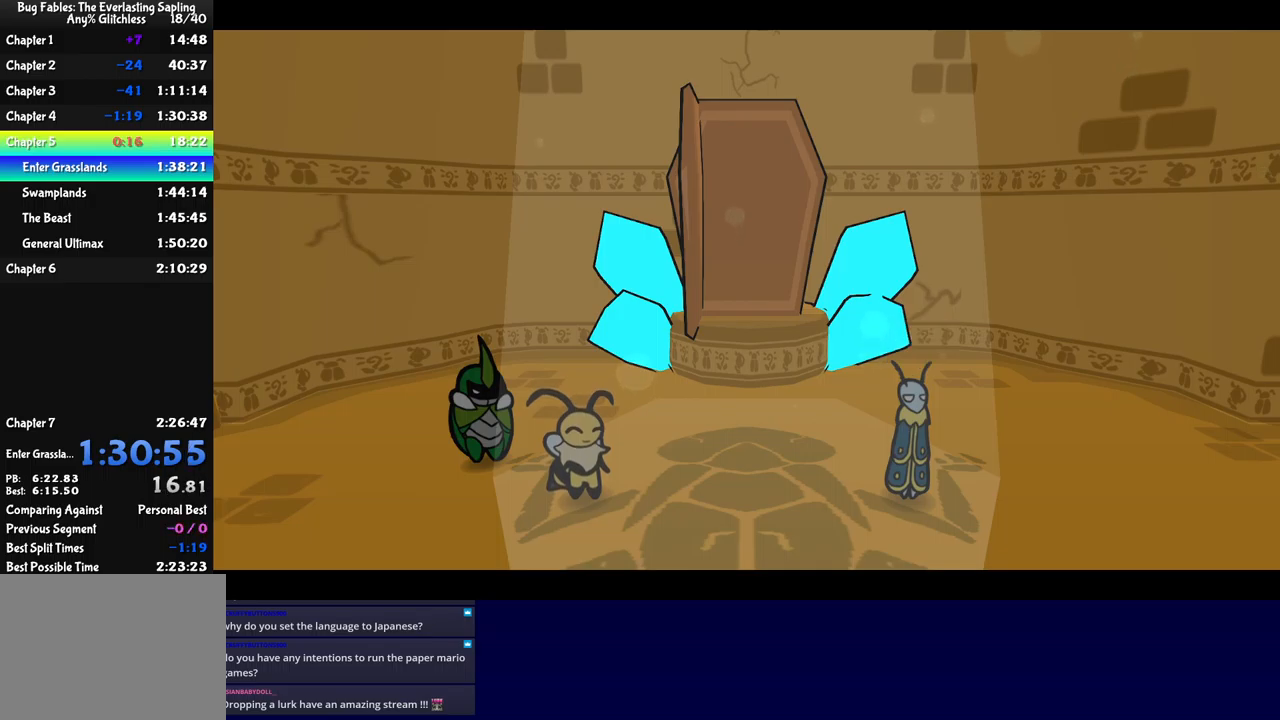
{"buttons": ["B"], "left_stick": "center", "events": []}
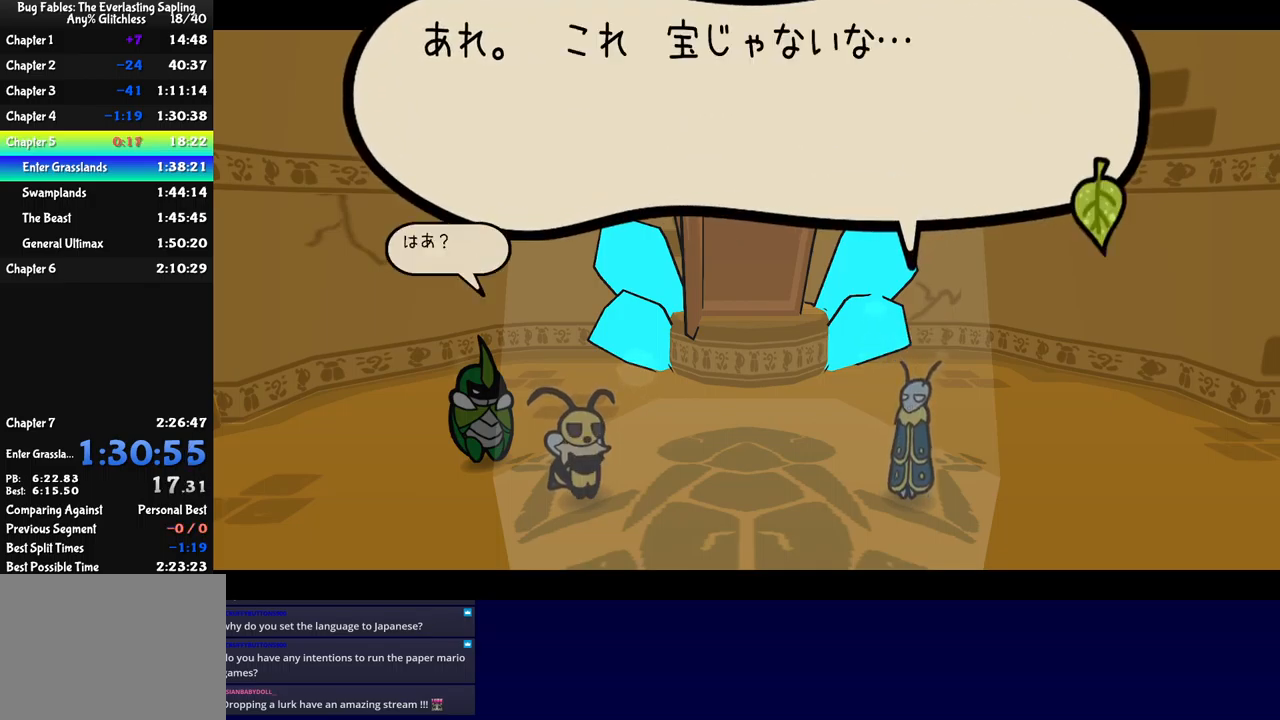
{"buttons": ["B"], "left_stick": "center", "events": []}
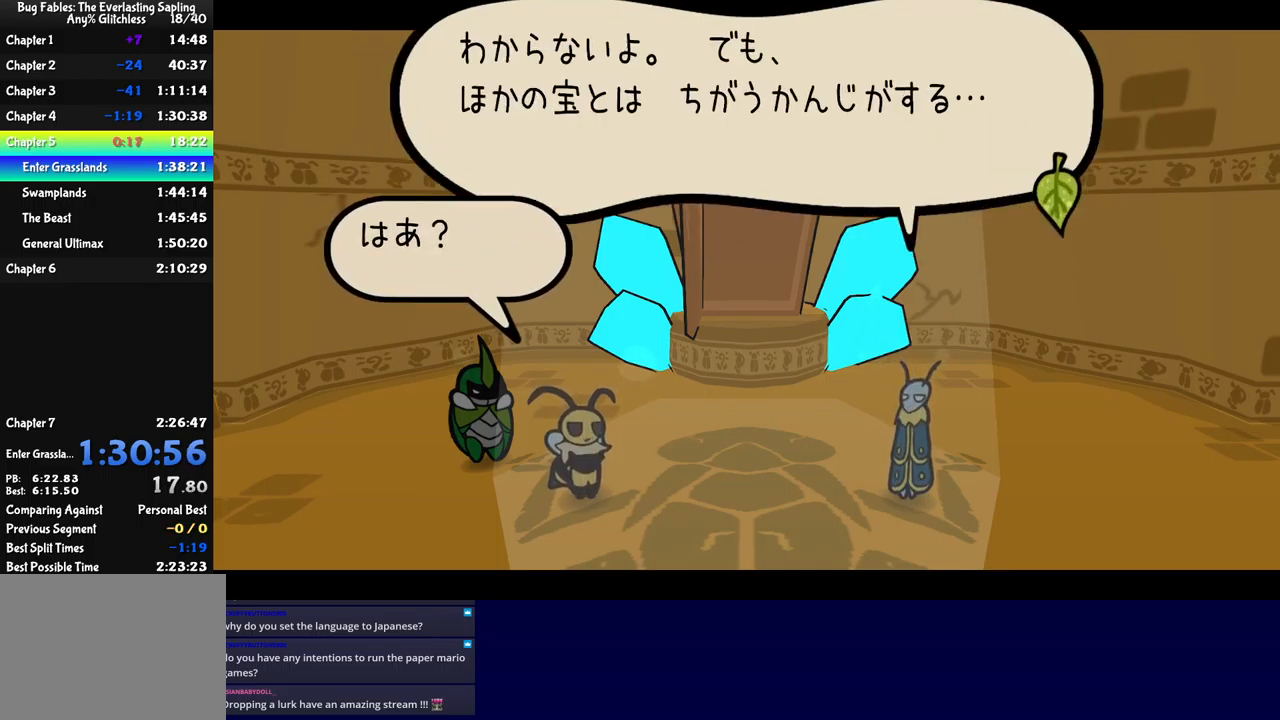
{"buttons": ["B"], "left_stick": "center", "events": []}
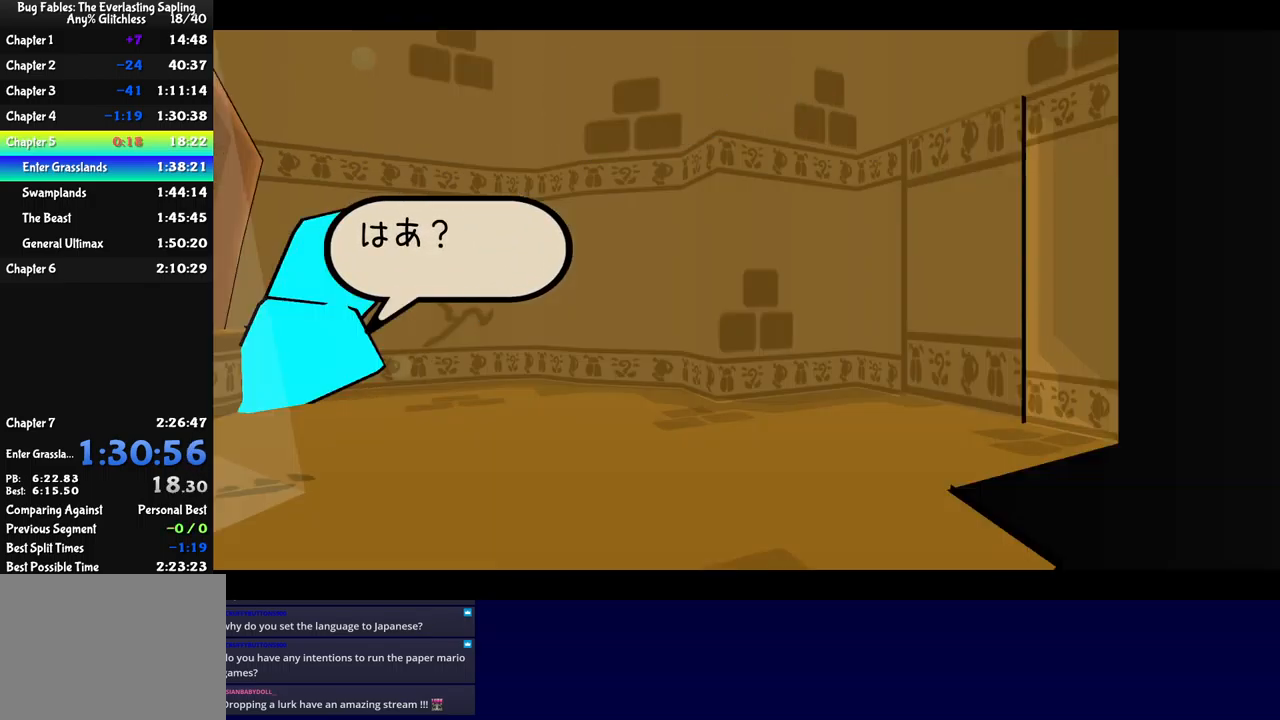
{"buttons": ["B"], "left_stick": "center", "events": []}
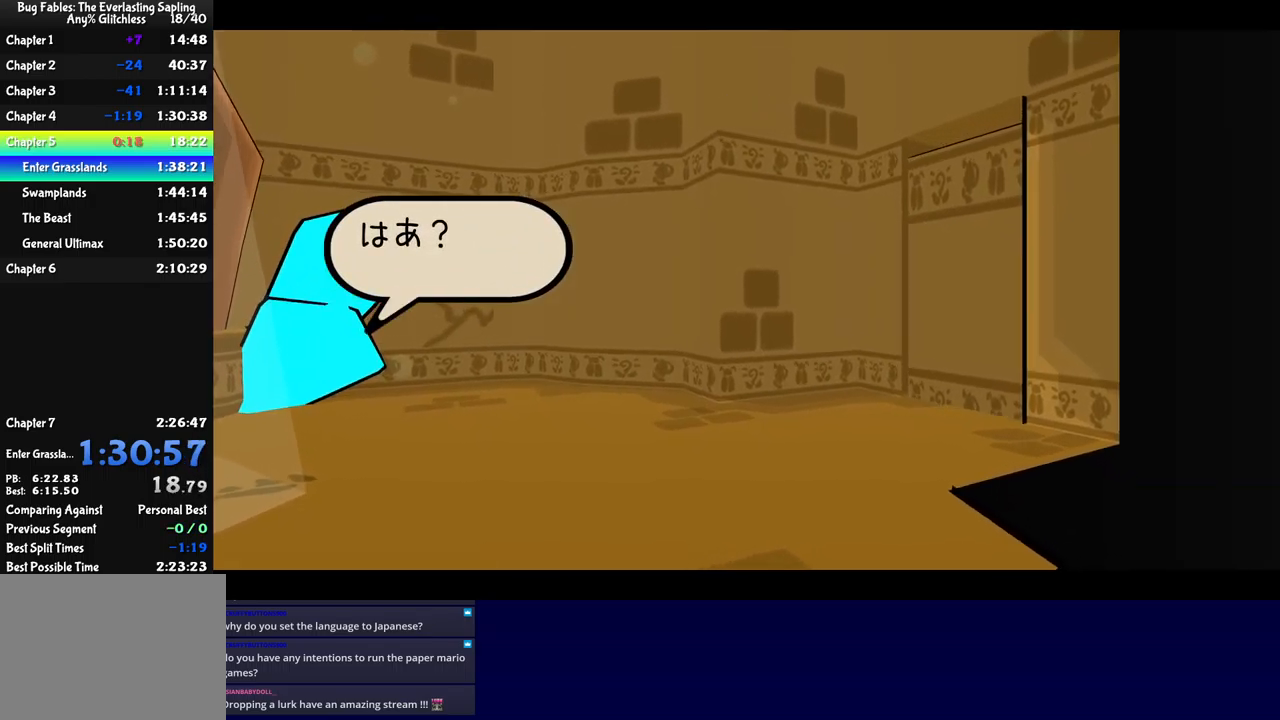
{"buttons": ["B"], "left_stick": "center", "events": []}
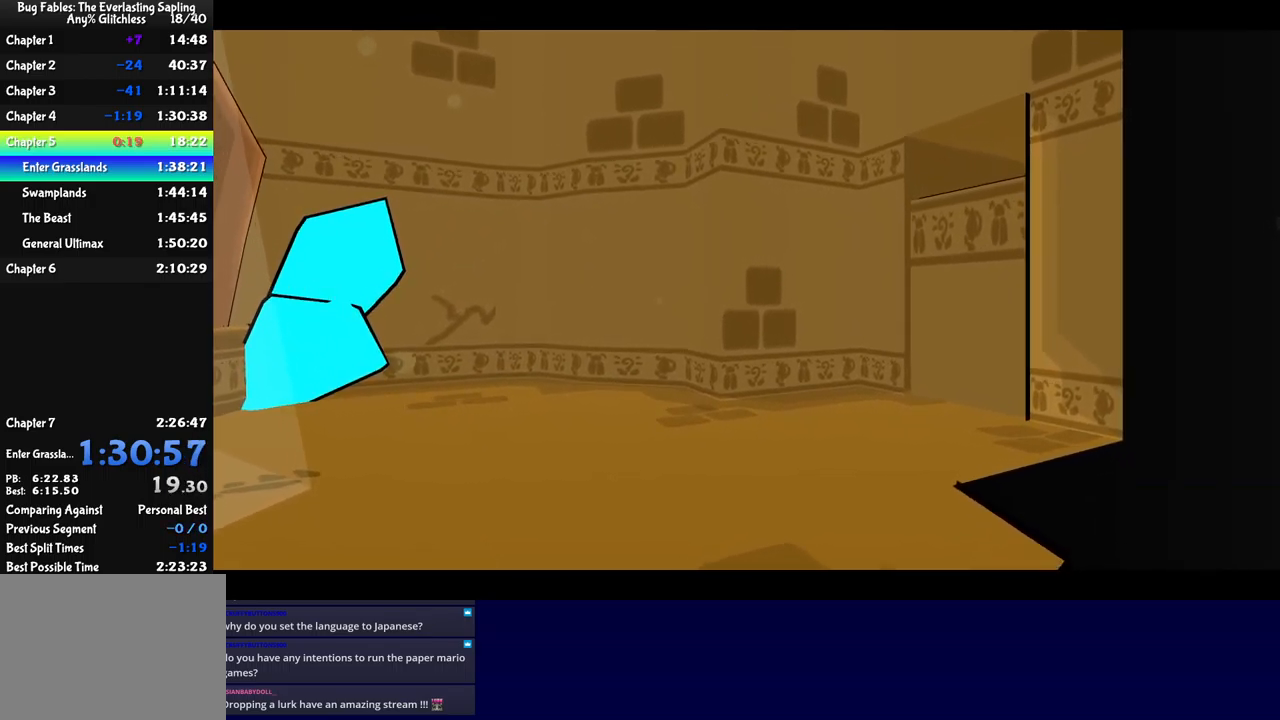
{"buttons": ["B"], "left_stick": "center", "events": []}
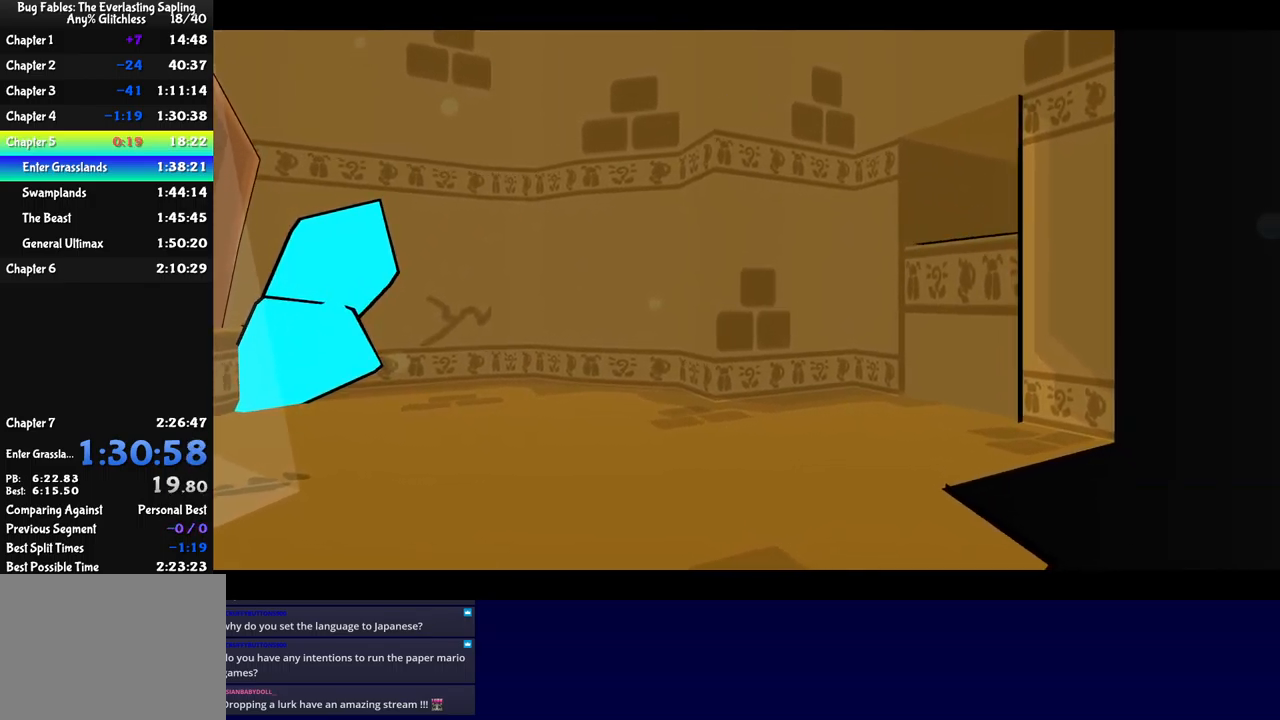
{"buttons": ["B"], "left_stick": "center", "events": []}
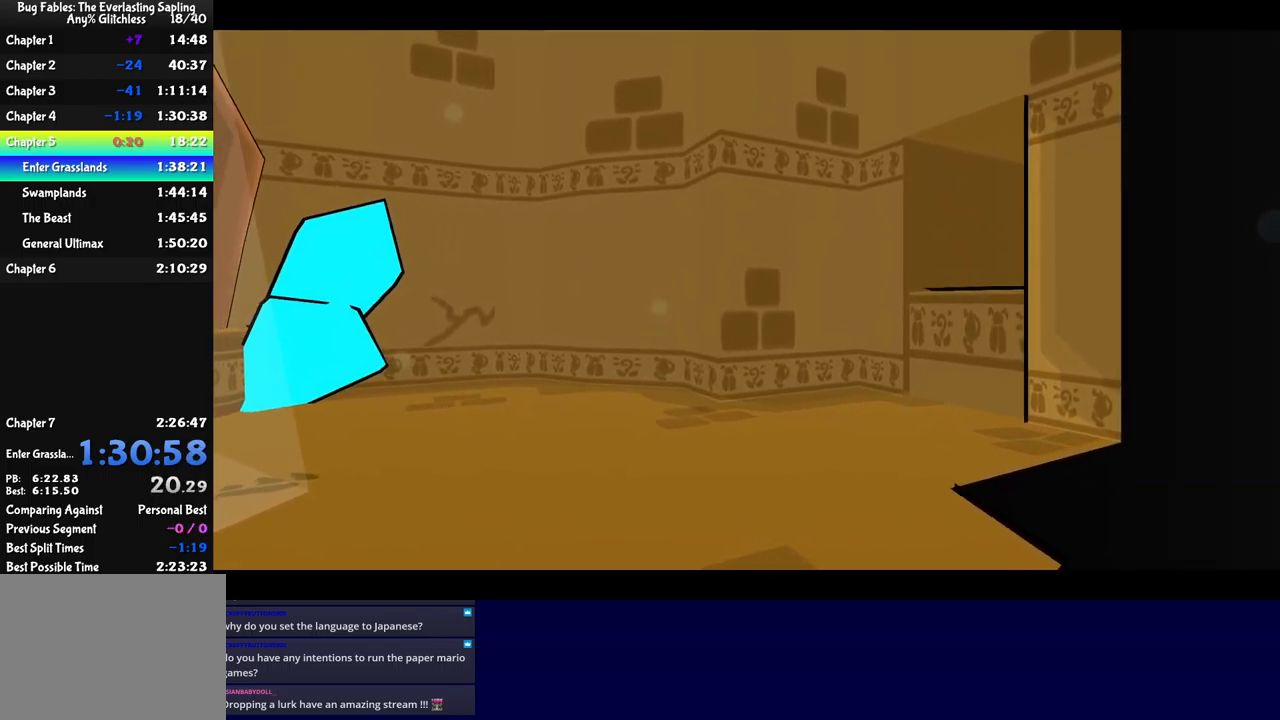
{"buttons": ["B"], "left_stick": "center", "events": []}
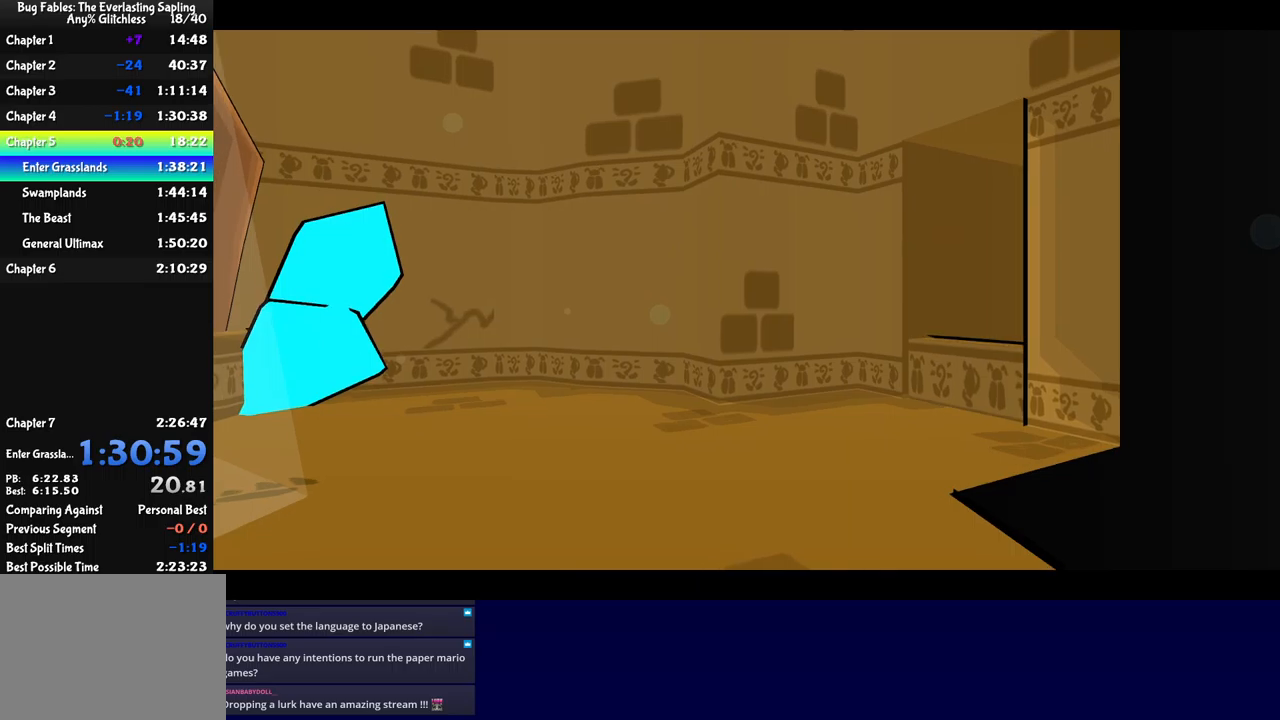
{"buttons": ["B"], "left_stick": "center", "events": []}